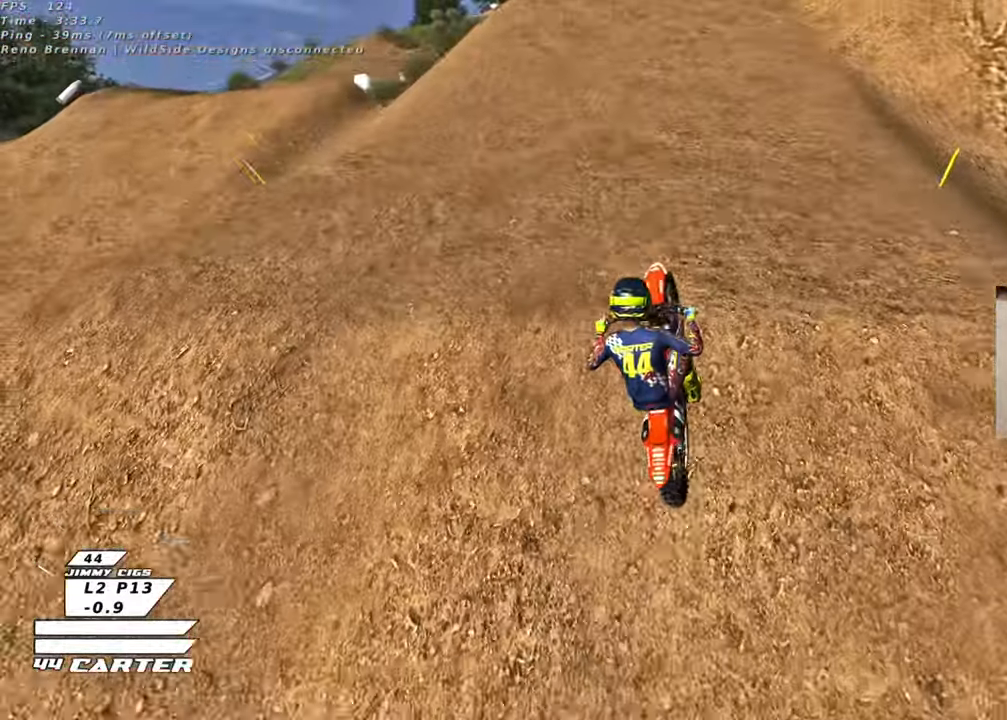
Gameplay with a controller (Xbox layout); each line is a JSON object with the inputs held at the frame after it. "events" lists button and stick changes between this image and that frame as [ms after this image, input, new state], when the widget could be followed in between.
{"buttons": [], "left_stick": "down-right", "right_stick": "center", "events": [[50, "left_stick", "center"], [67, "A", "up"], [117, "R2", "up"], [133, "left_stick", "right"], [450, "left_stick", "down-right"]]}
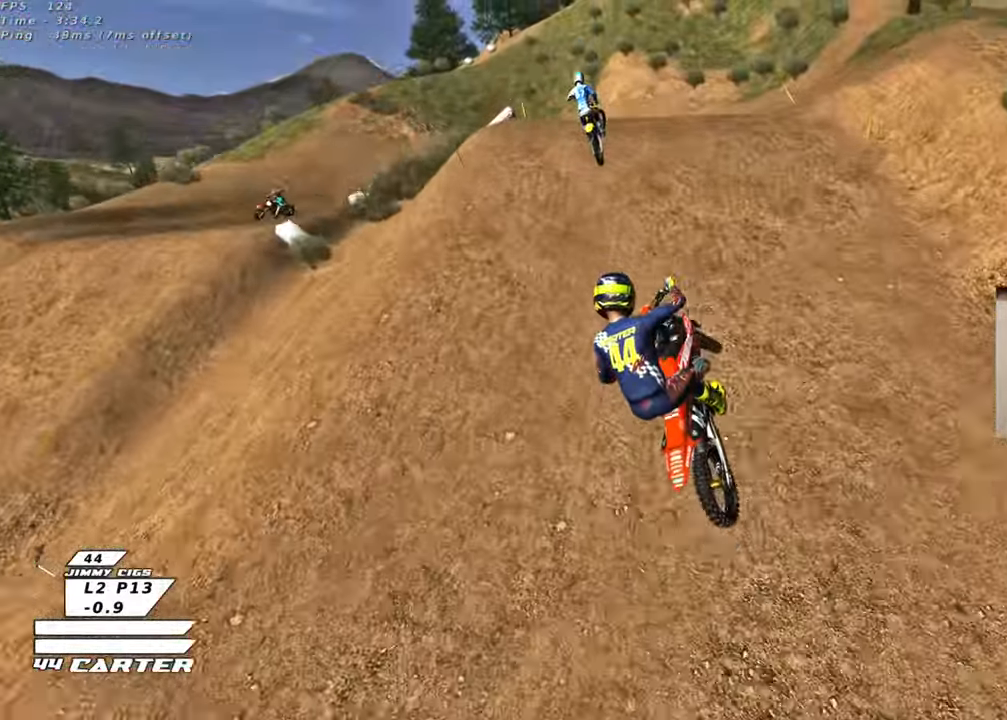
{"buttons": ["X", "R2"], "left_stick": "center", "right_stick": "center", "events": [[50, "X", "down"], [100, "left_stick", "down-left"], [150, "X", "up"], [217, "R2", "down"], [217, "left_stick", "left"], [267, "X", "down"], [367, "X", "up"], [433, "X", "down"], [450, "left_stick", "center"]]}
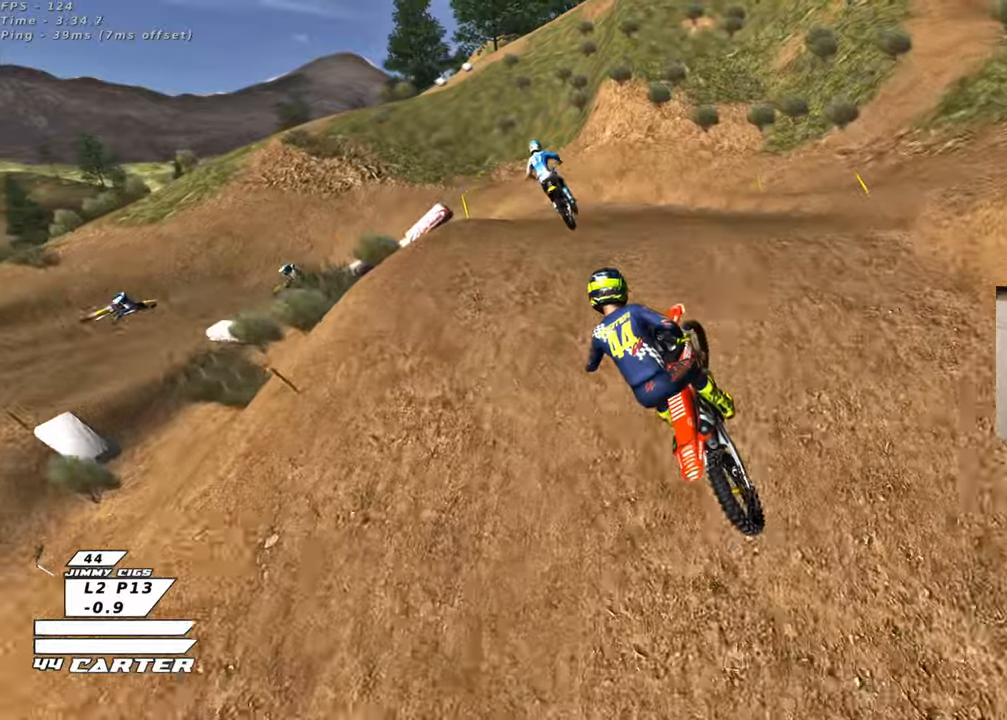
{"buttons": ["R2"], "left_stick": "down", "right_stick": "center", "events": [[33, "X", "up"], [167, "left_stick", "up-right"], [350, "A", "down"], [350, "left_stick", "center"], [417, "left_stick", "down"], [467, "A", "up"]]}
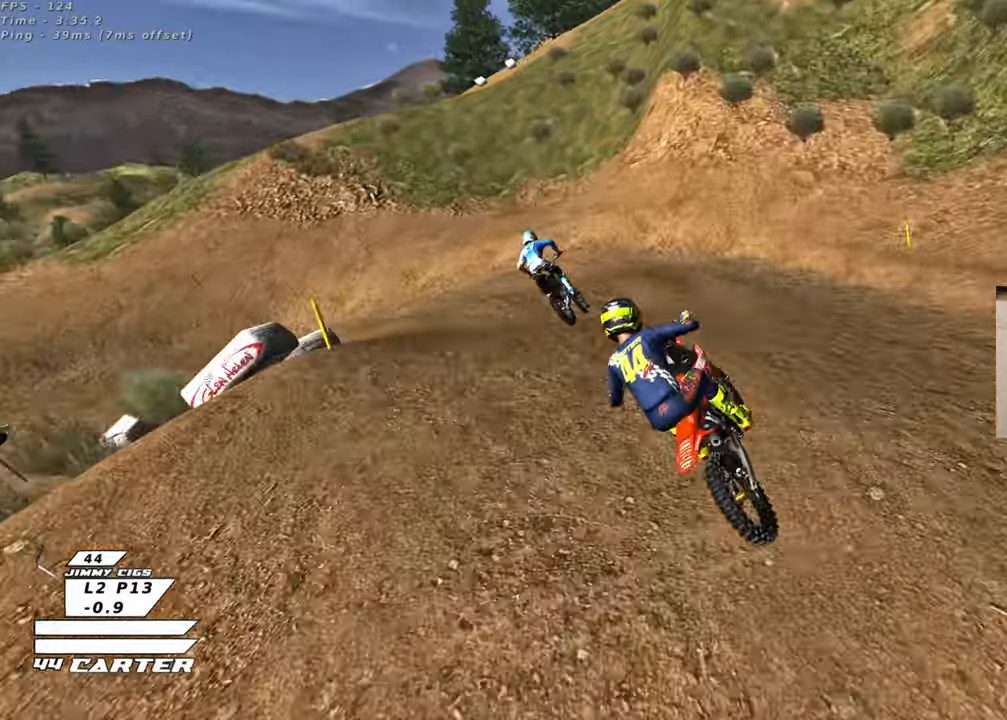
{"buttons": ["R2"], "left_stick": "up", "right_stick": "center", "events": [[117, "R2", "up"], [167, "left_stick", "center"], [250, "left_stick", "up-right"], [350, "X", "down"], [350, "left_stick", "up"], [367, "R2", "down"], [433, "X", "up"]]}
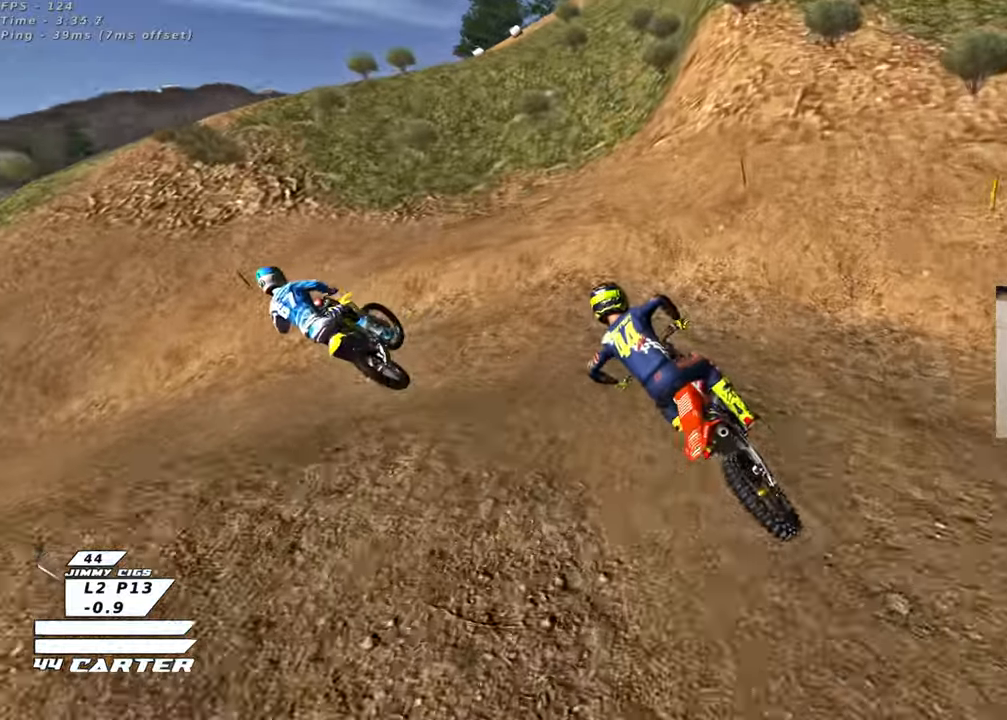
{"buttons": ["L2"], "left_stick": "left", "right_stick": "center", "events": [[17, "L2", "down"], [17, "R2", "up"], [17, "X", "down"], [17, "left_stick", "up-left"], [83, "X", "up"], [200, "X", "down"], [200, "left_stick", "left"], [250, "X", "up"], [367, "X", "down"], [417, "X", "up"]]}
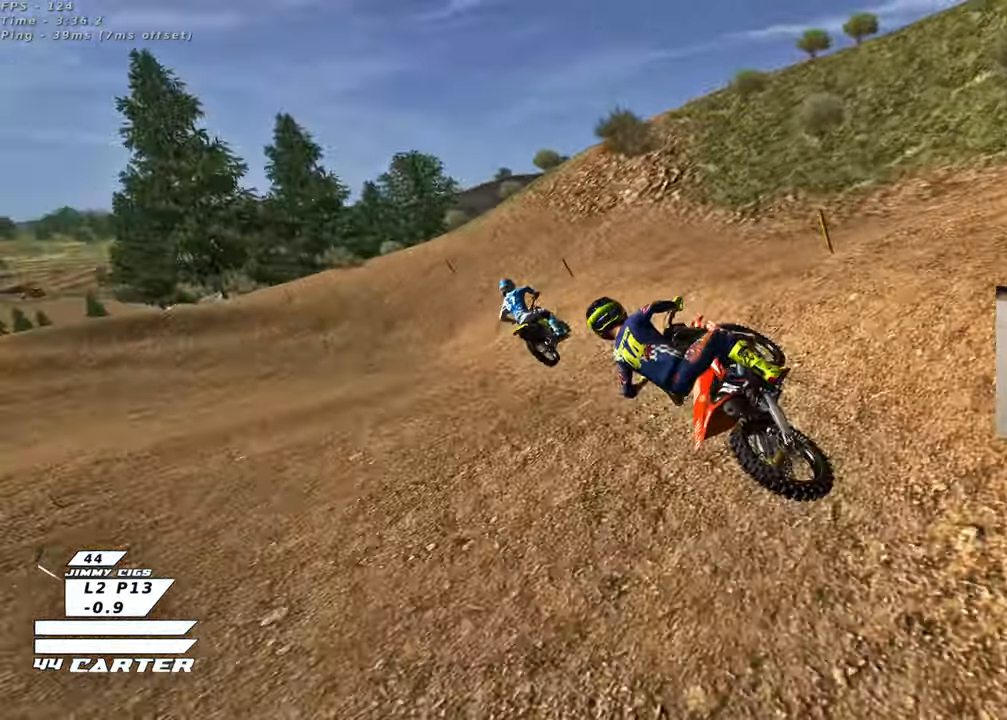
{"buttons": ["R2", "R3"], "left_stick": "left", "right_stick": "down-left", "events": [[33, "L2", "up"], [33, "right_stick", "down-left"], [83, "R2", "down"], [83, "R3", "down"], [83, "left_stick", "center"], [283, "left_stick", "left"]]}
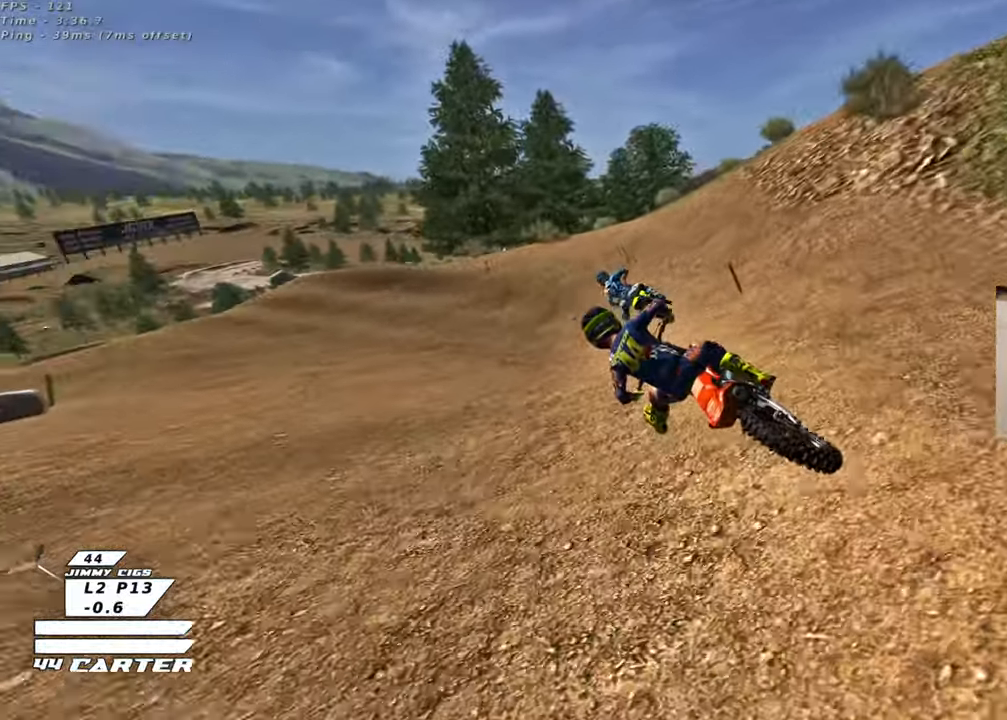
{"buttons": ["R2"], "left_stick": "center", "right_stick": "center", "events": [[300, "left_stick", "center"], [333, "R3", "up"], [433, "right_stick", "center"]]}
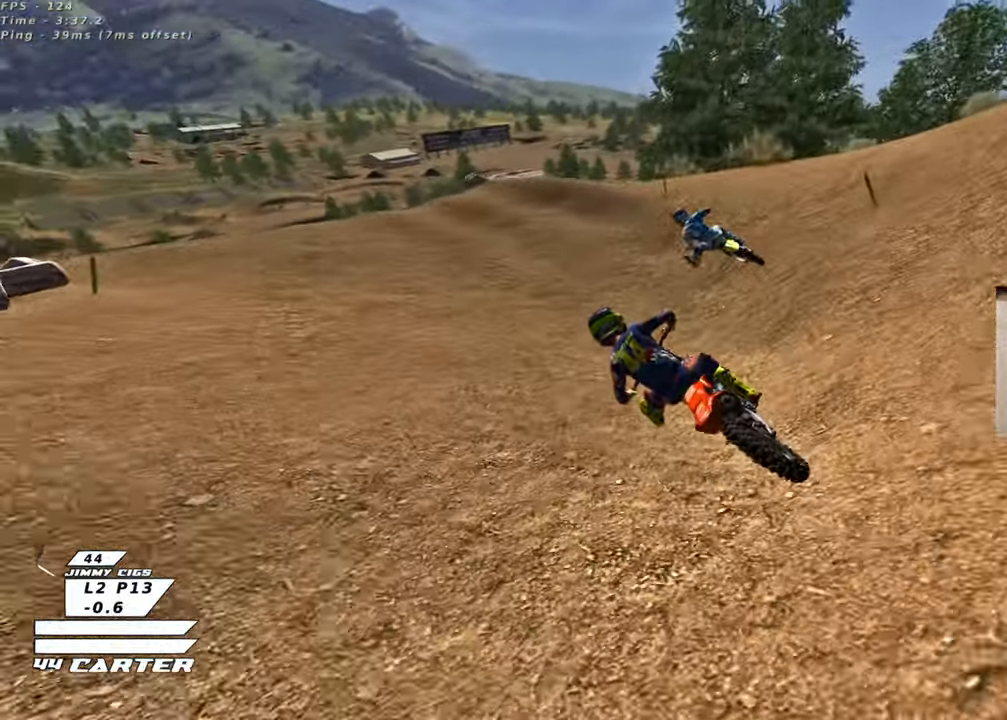
{"buttons": ["R2"], "left_stick": "center", "right_stick": "center", "events": [[100, "A", "down"], [133, "left_stick", "right"], [250, "A", "up"], [250, "left_stick", "center"], [300, "A", "down"], [433, "A", "up"]]}
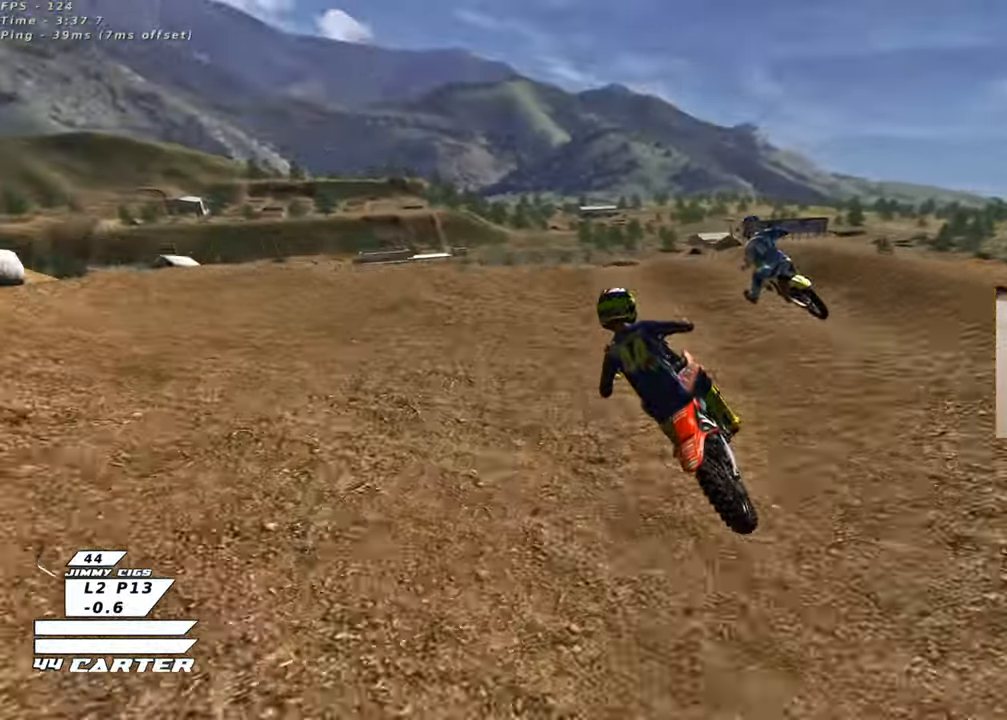
{"buttons": ["R2"], "left_stick": "down", "right_stick": "center"}
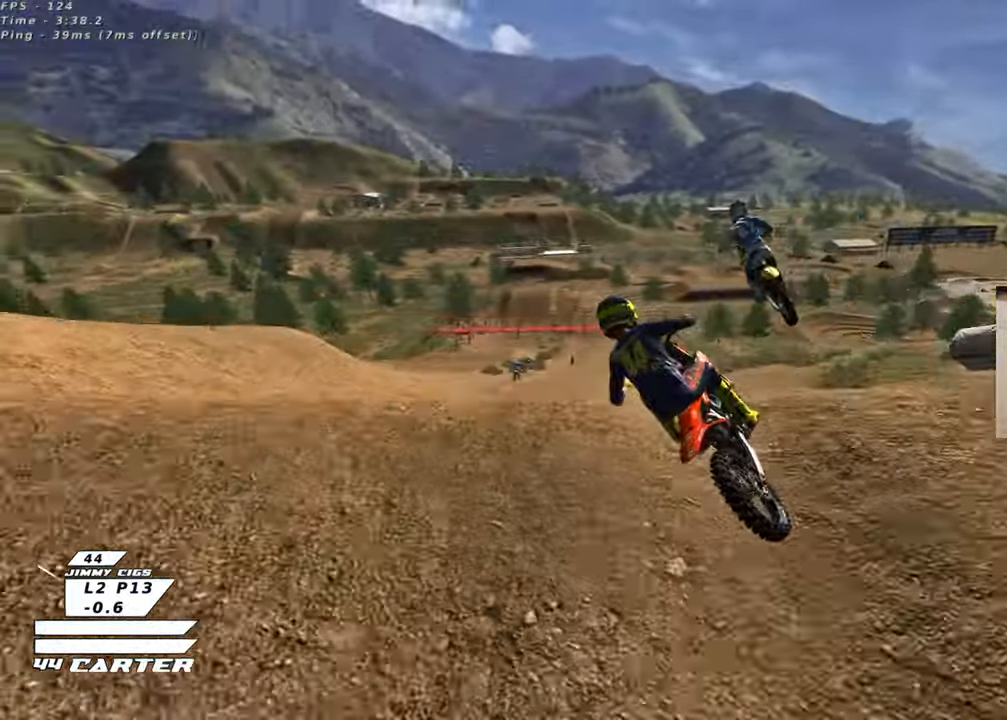
{"buttons": ["R2"], "left_stick": "right", "right_stick": "center", "events": [[117, "R2", "up"], [183, "left_stick", "down-left"], [200, "R2", "down"], [350, "A", "down"], [350, "left_stick", "right"], [483, "A", "up"]]}
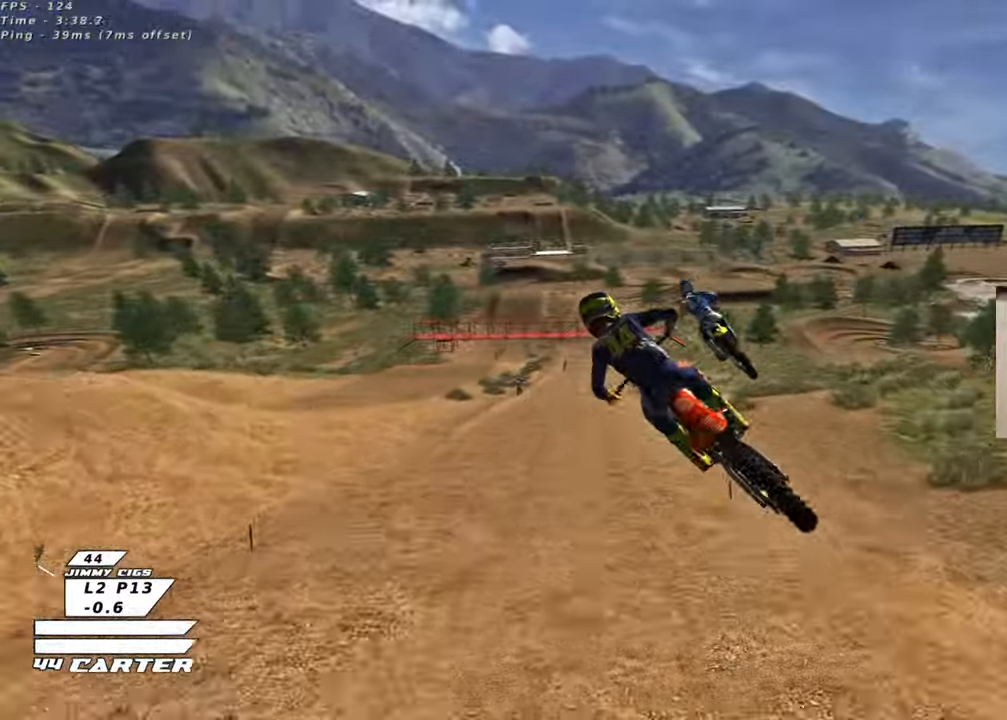
{"buttons": ["R2"], "left_stick": "up-left", "right_stick": "center", "events": [[33, "left_stick", "down-right"], [50, "A", "down"], [167, "A", "up"], [200, "left_stick", "down-left"], [233, "A", "down"], [300, "left_stick", "up-left"], [350, "A", "up"]]}
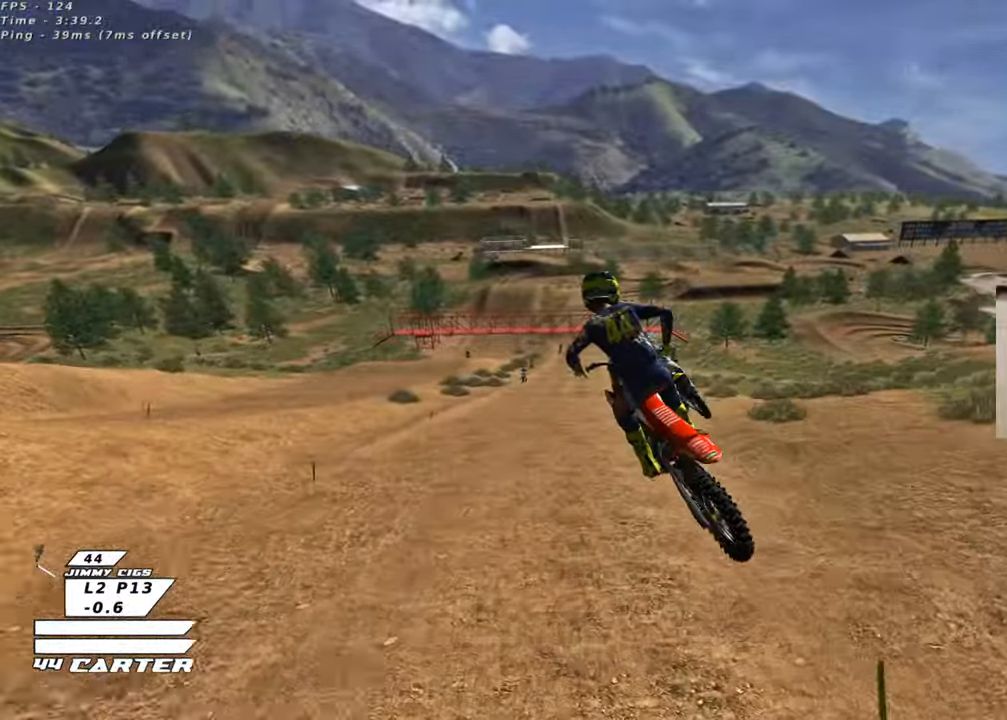
{"buttons": ["R2"], "left_stick": "down", "right_stick": "center", "events": [[100, "X", "down"], [167, "X", "up"], [267, "X", "down"], [267, "left_stick", "up"], [350, "X", "up"], [483, "left_stick", "down"]]}
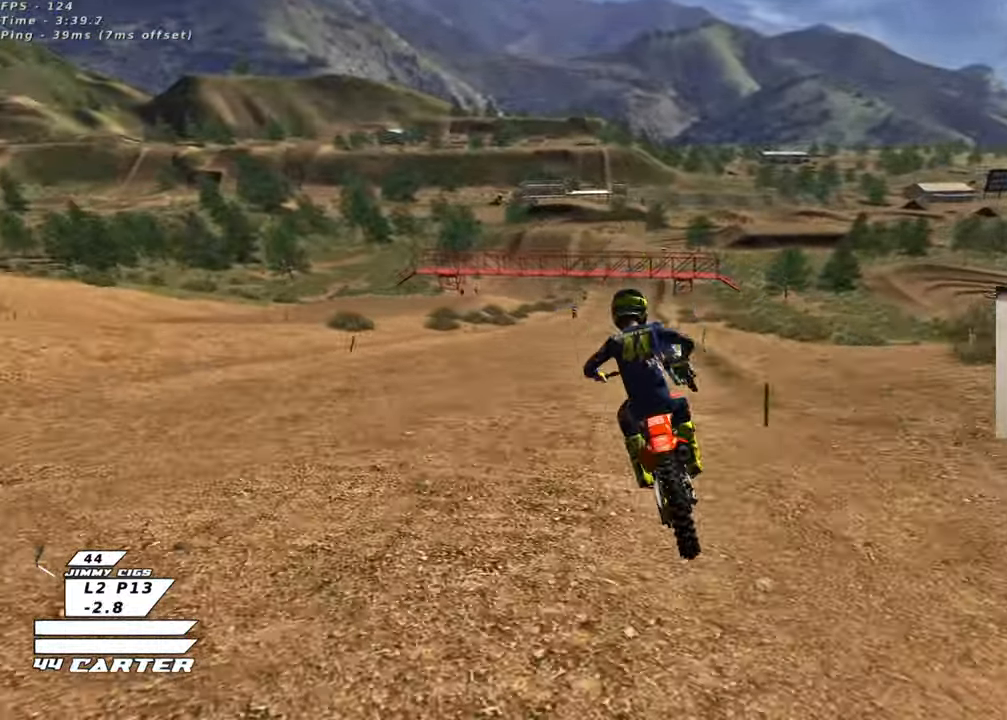
{"buttons": ["A", "R2"], "left_stick": "center", "right_stick": "center", "events": [[217, "A", "down"], [283, "left_stick", "center"], [367, "A", "up"], [500, "A", "down"]]}
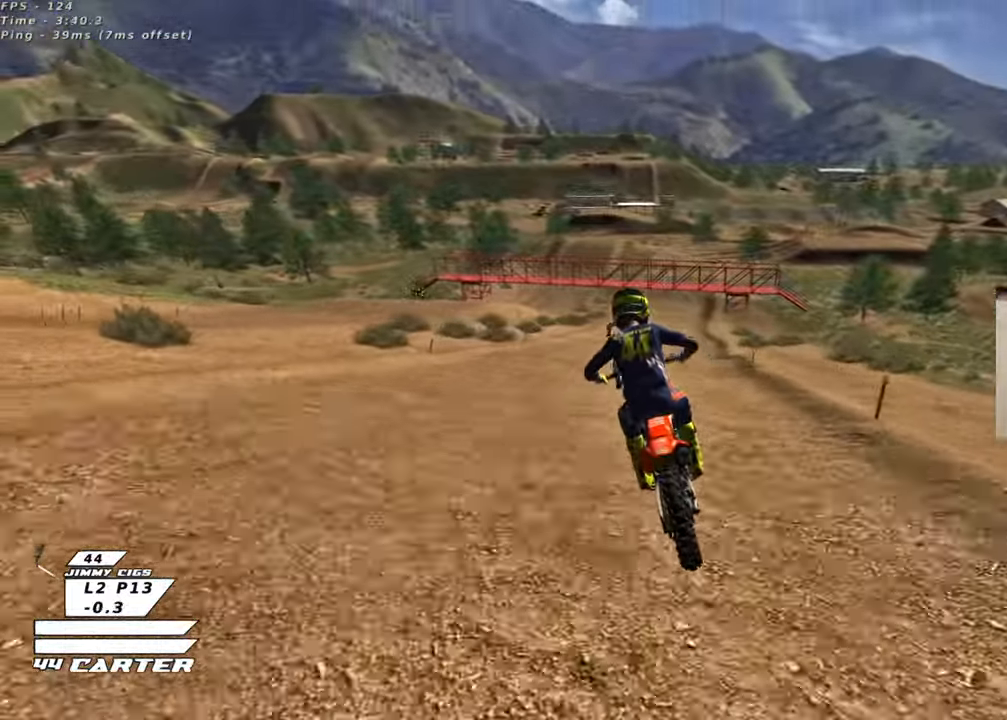
{"buttons": ["A", "R2"], "left_stick": "up-right", "right_stick": "center", "events": [[50, "left_stick", "down"], [133, "A", "up"], [200, "A", "down"], [217, "left_stick", "center"], [317, "left_stick", "up-right"], [333, "A", "up"], [467, "A", "down"]]}
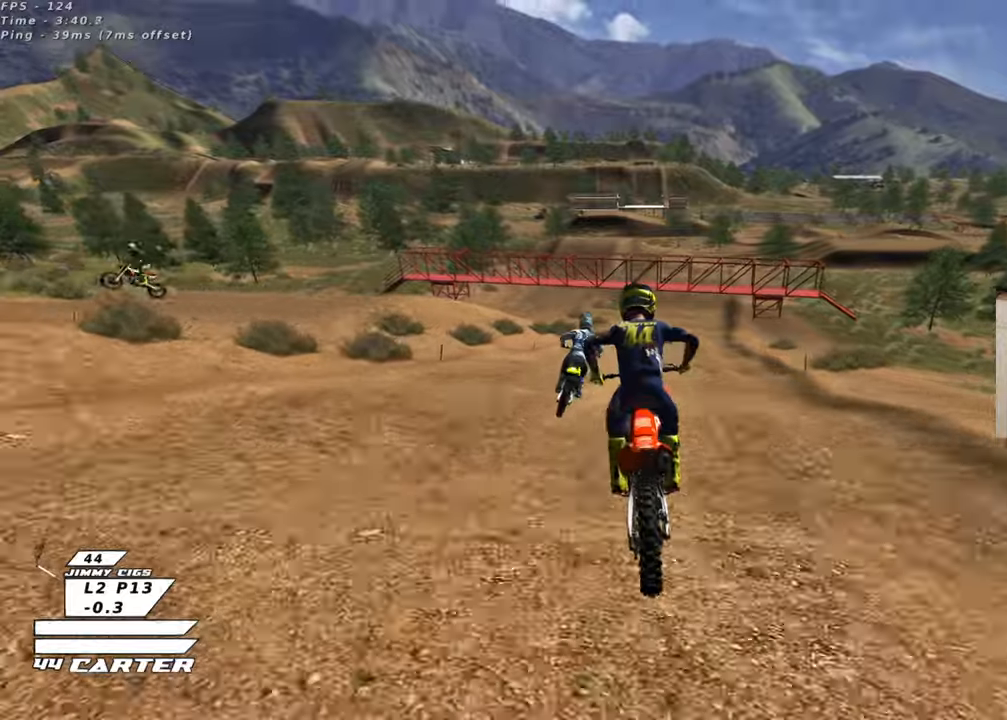
{"buttons": ["A", "R2"], "left_stick": "center", "right_stick": "center", "events": [[17, "left_stick", "center"], [83, "A", "up"], [83, "left_stick", "down"], [167, "A", "down"], [200, "left_stick", "center"], [300, "A", "up"], [433, "A", "down"]]}
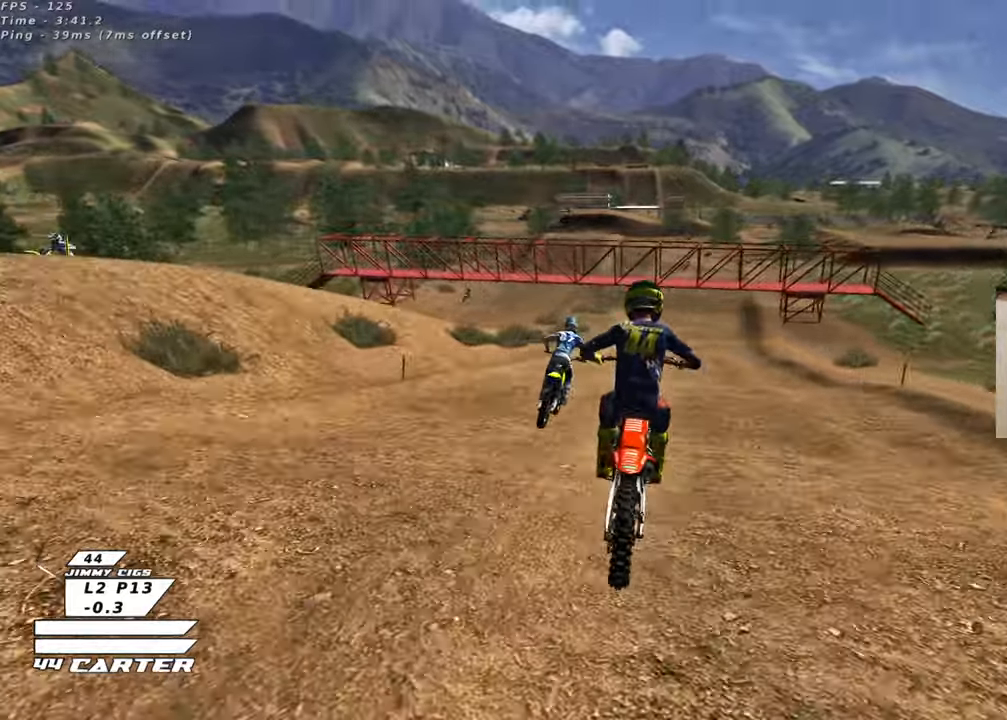
{"buttons": [], "left_stick": "down", "right_stick": "center", "events": [[33, "A", "up"], [117, "R2", "up"], [300, "left_stick", "down"], [417, "X", "down"], [500, "X", "up"]]}
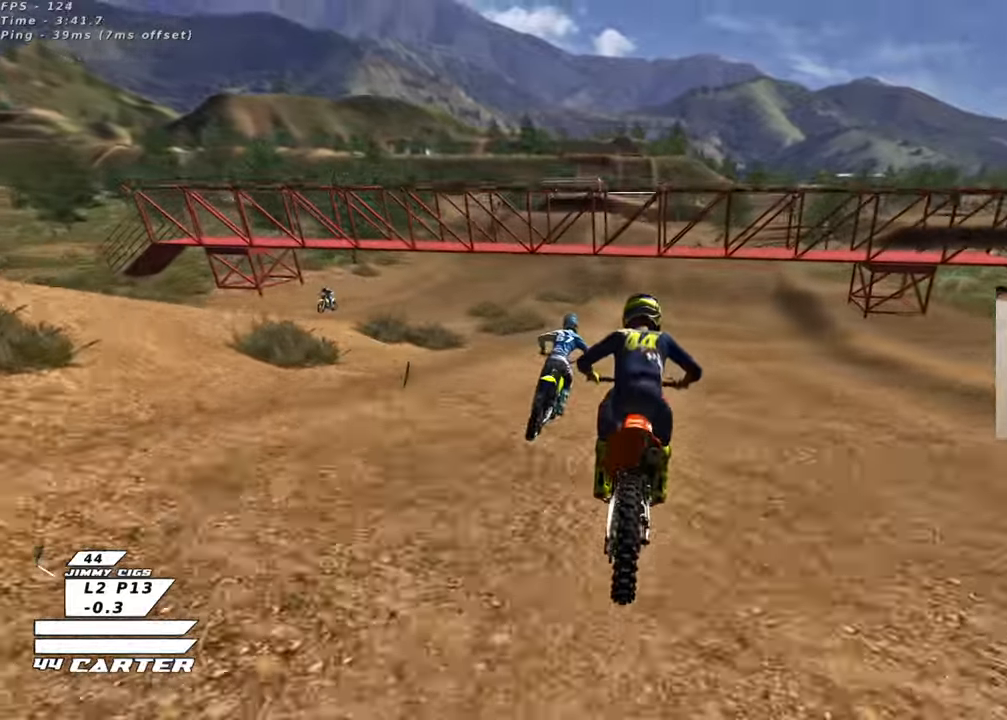
{"buttons": [], "left_stick": "down", "right_stick": "center", "events": [[83, "X", "down"], [83, "left_stick", "center"], [133, "L2", "down"], [167, "X", "up"], [200, "left_stick", "down"], [250, "L2", "up"], [267, "X", "down"], [350, "X", "up"]]}
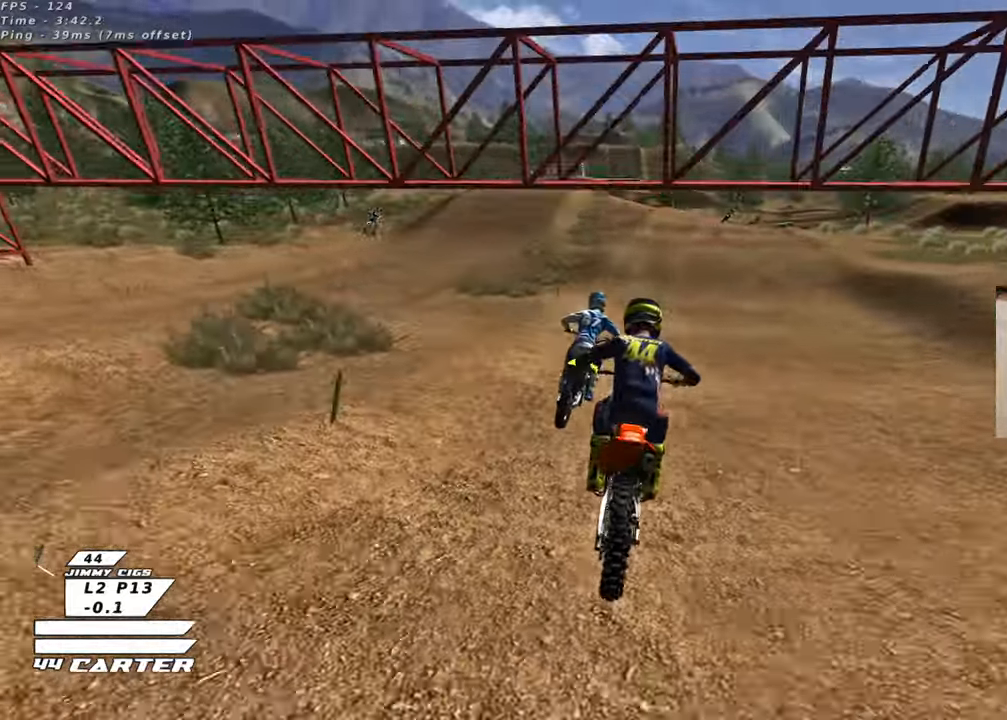
{"buttons": [], "left_stick": "center", "right_stick": "center", "events": [[50, "R2", "down"], [117, "left_stick", "center"], [183, "R2", "up"], [250, "L2", "down"], [383, "L2", "up"]]}
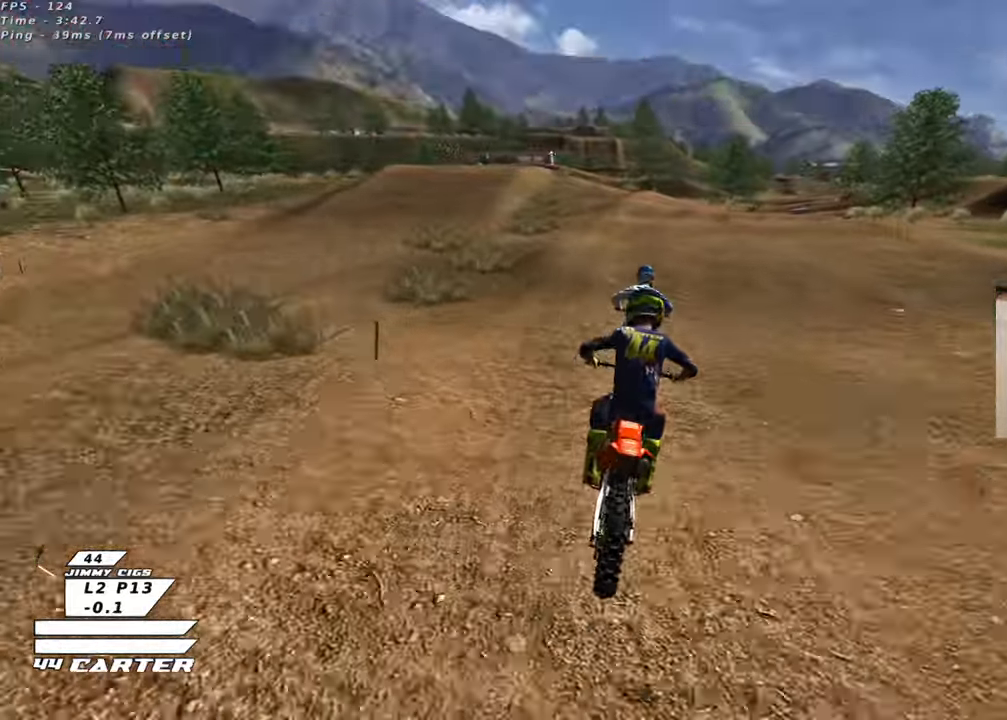
{"buttons": [], "left_stick": "down", "right_stick": "center", "events": [[233, "R2", "down"], [333, "R2", "up"], [433, "left_stick", "down"]]}
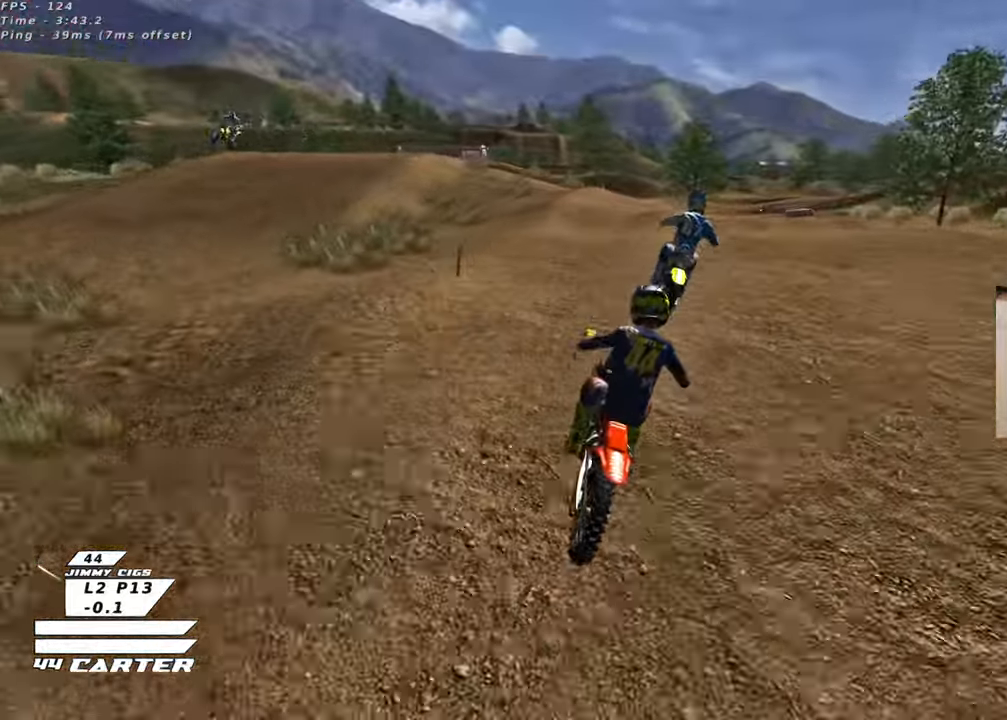
{"buttons": ["R2"], "left_stick": "center", "right_stick": "center"}
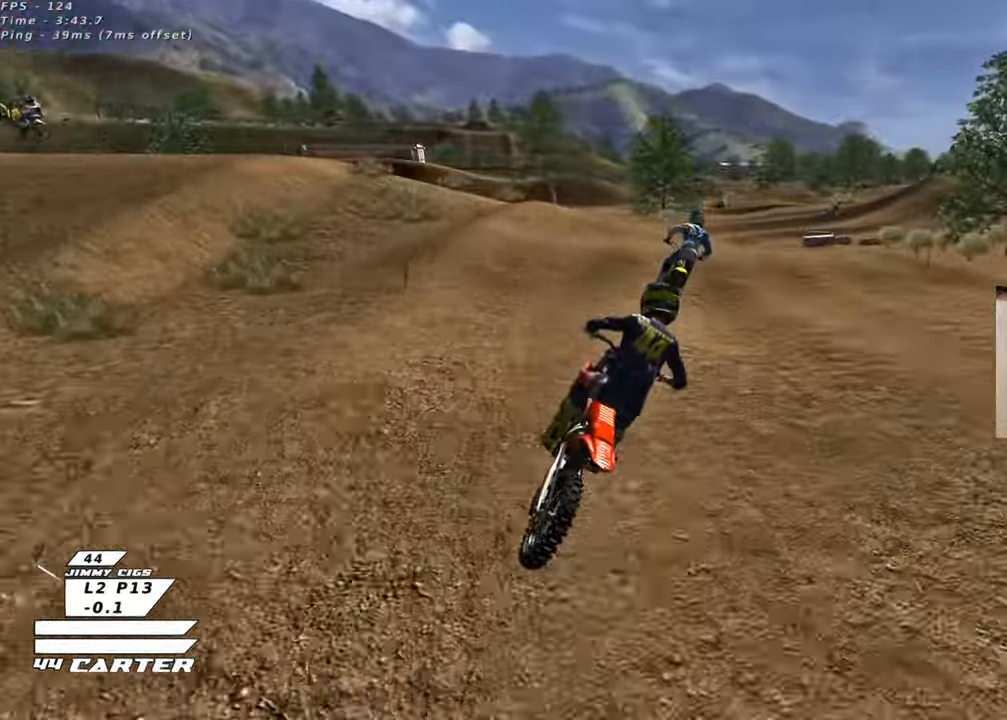
{"buttons": ["R2"], "left_stick": "down", "right_stick": "center", "events": [[167, "R2", "up"], [250, "L2", "down"], [300, "R2", "down"], [367, "L2", "up"], [483, "left_stick", "down"]]}
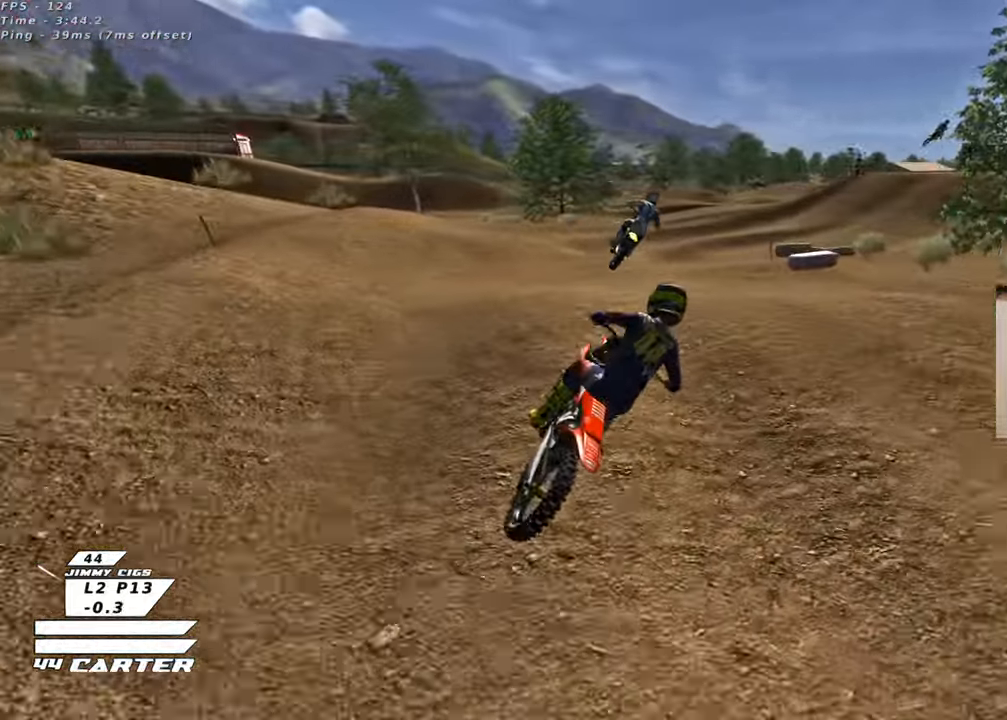
{"buttons": ["R2"], "left_stick": "up", "right_stick": "center", "events": [[117, "left_stick", "up"], [183, "left_stick", "up-right"], [267, "A", "down"], [400, "A", "up"], [433, "left_stick", "up"]]}
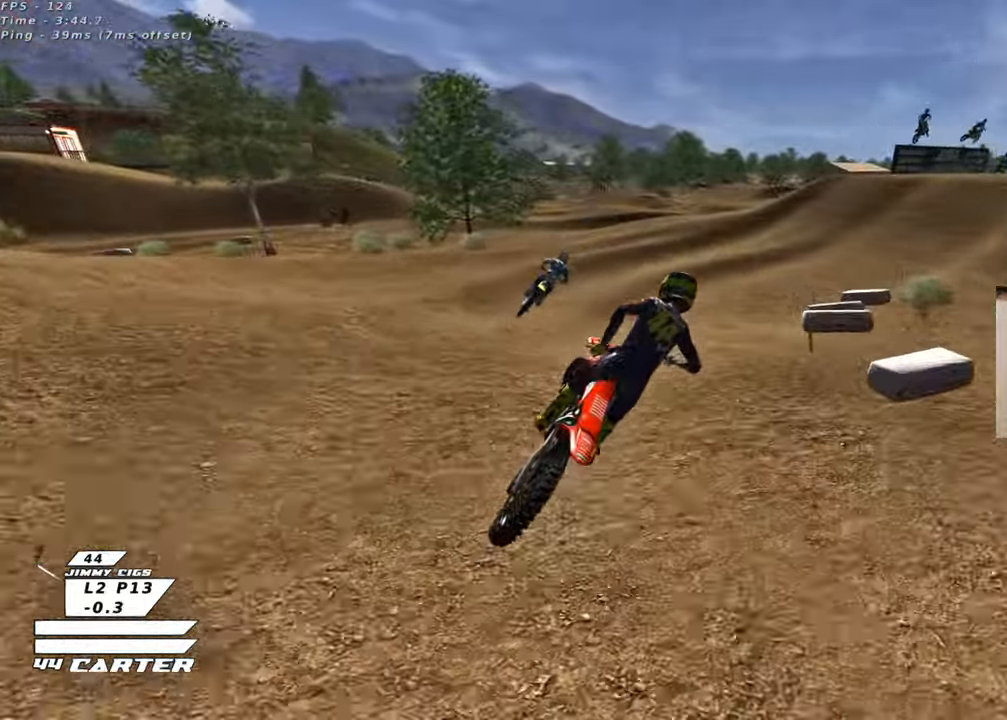
{"buttons": ["A", "R2"], "left_stick": "center", "right_stick": "center", "events": [[167, "X", "down"], [267, "X", "up"], [417, "left_stick", "center"], [450, "A", "down"]]}
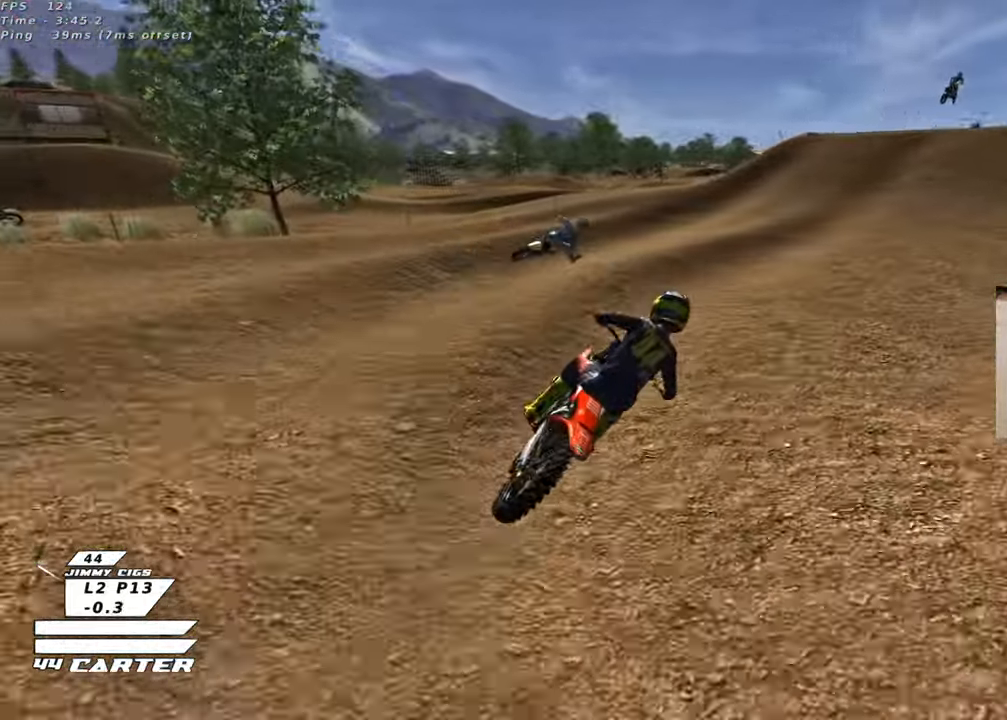
{"buttons": ["A", "R2"], "left_stick": "left", "right_stick": "center", "events": [[33, "left_stick", "up-right"], [67, "A", "up"], [183, "left_stick", "center"], [350, "left_stick", "left"], [367, "A", "down"]]}
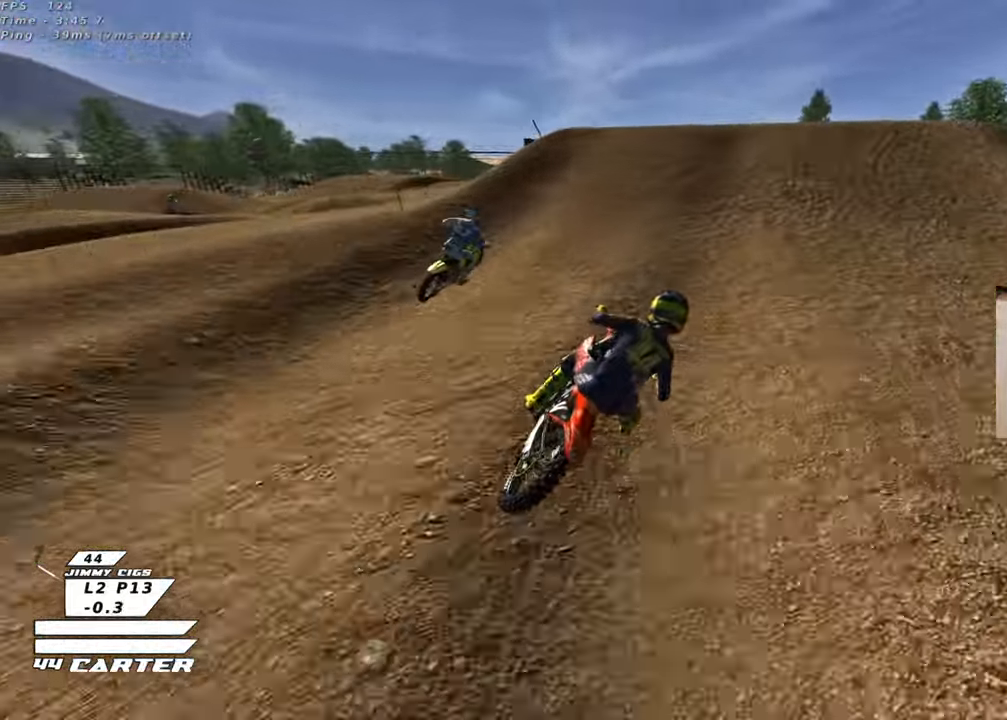
{"buttons": ["A"], "left_stick": "right", "right_stick": "center", "events": [[17, "A", "up"], [333, "left_stick", "up"], [450, "A", "down"], [450, "left_stick", "right"], [500, "R2", "up"]]}
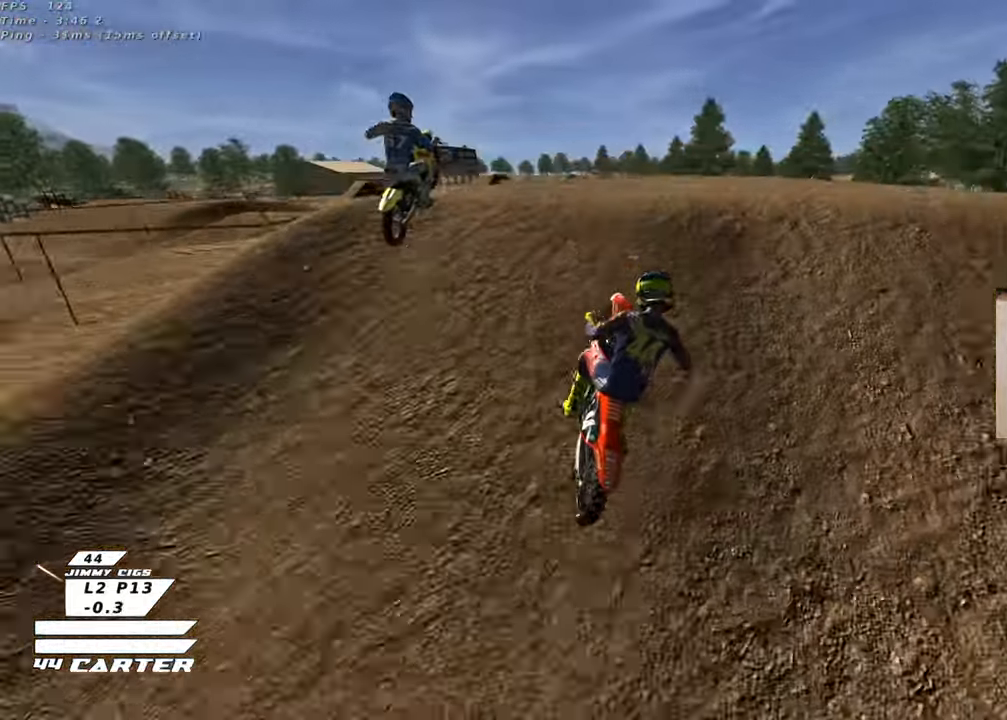
{"buttons": [], "left_stick": "down-left", "right_stick": "center", "events": [[17, "A", "up"], [67, "left_stick", "down"], [117, "left_stick", "down-left"]]}
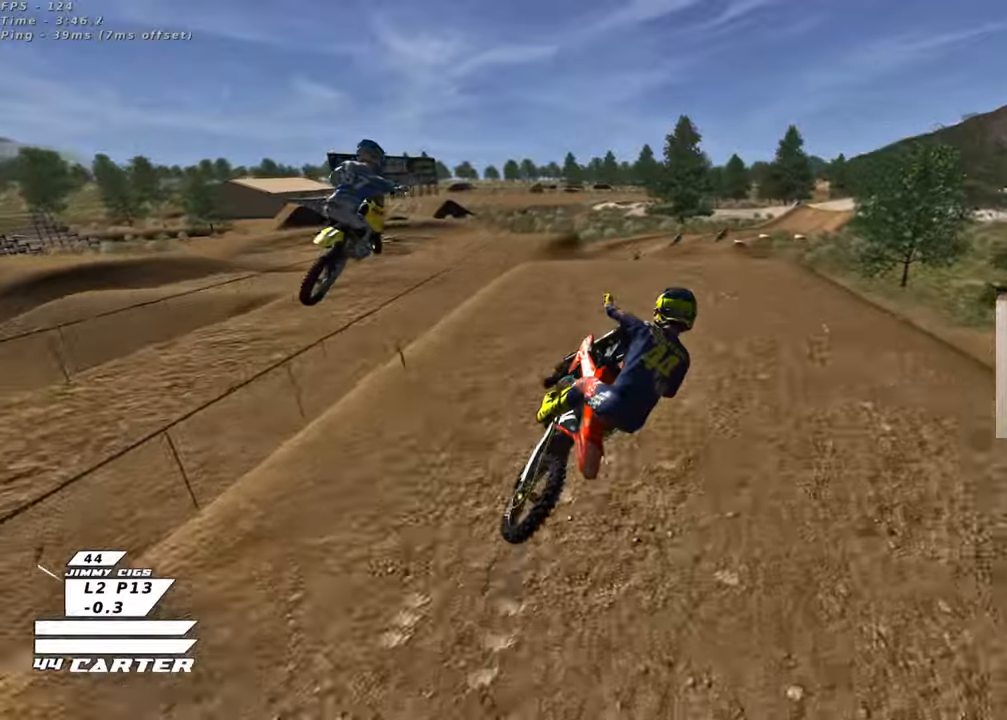
{"buttons": ["R2"], "left_stick": "center", "right_stick": "center", "events": [[33, "X", "down"], [67, "L1", "down"], [133, "X", "up"], [200, "left_stick", "down-right"], [217, "X", "down"], [250, "L1", "up"], [283, "X", "up"], [417, "R2", "down"], [500, "left_stick", "center"]]}
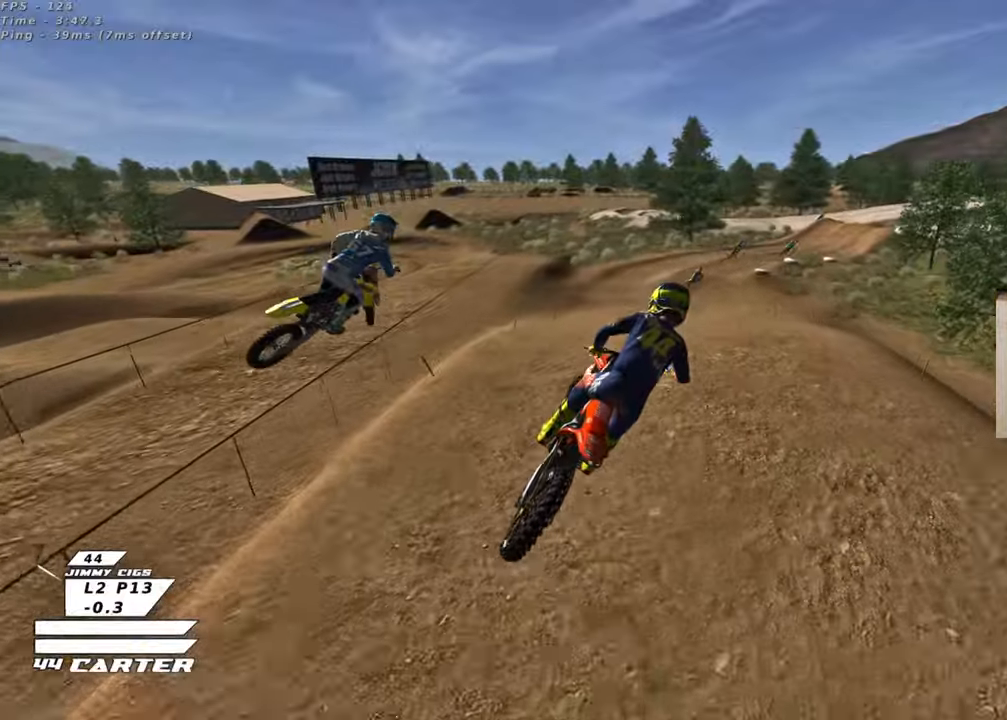
{"buttons": ["R2"], "left_stick": "right", "right_stick": "center", "events": [[33, "A", "down"], [183, "A", "up"], [183, "left_stick", "left"], [383, "left_stick", "center"], [500, "left_stick", "right"]]}
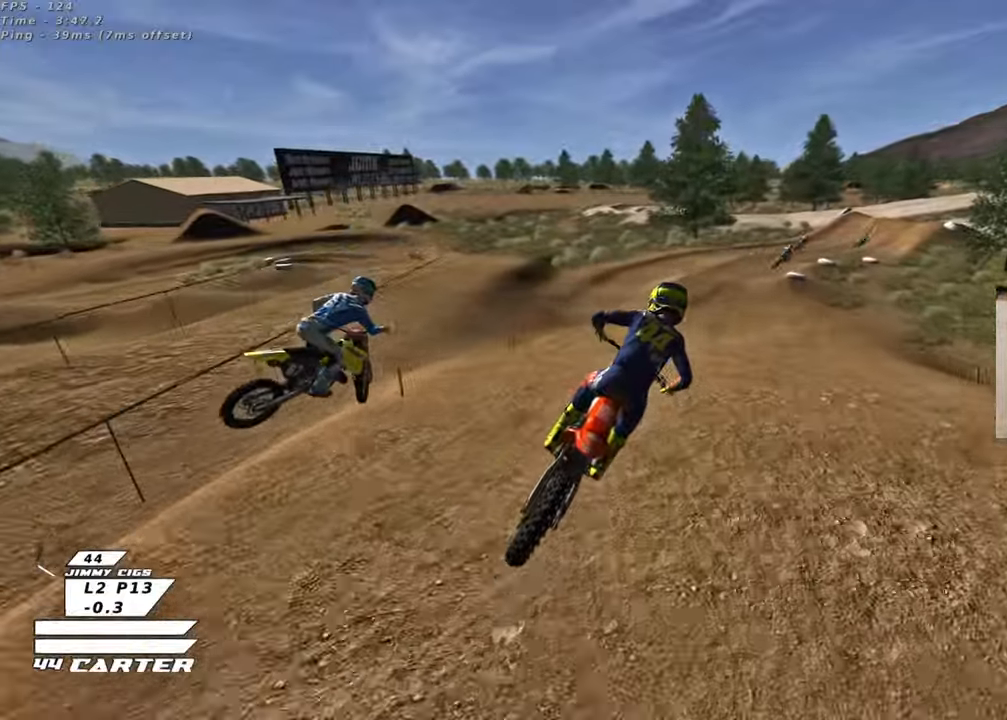
{"buttons": ["R2"], "left_stick": "center", "right_stick": "center", "events": [[133, "left_stick", "up"], [183, "left_stick", "center"]]}
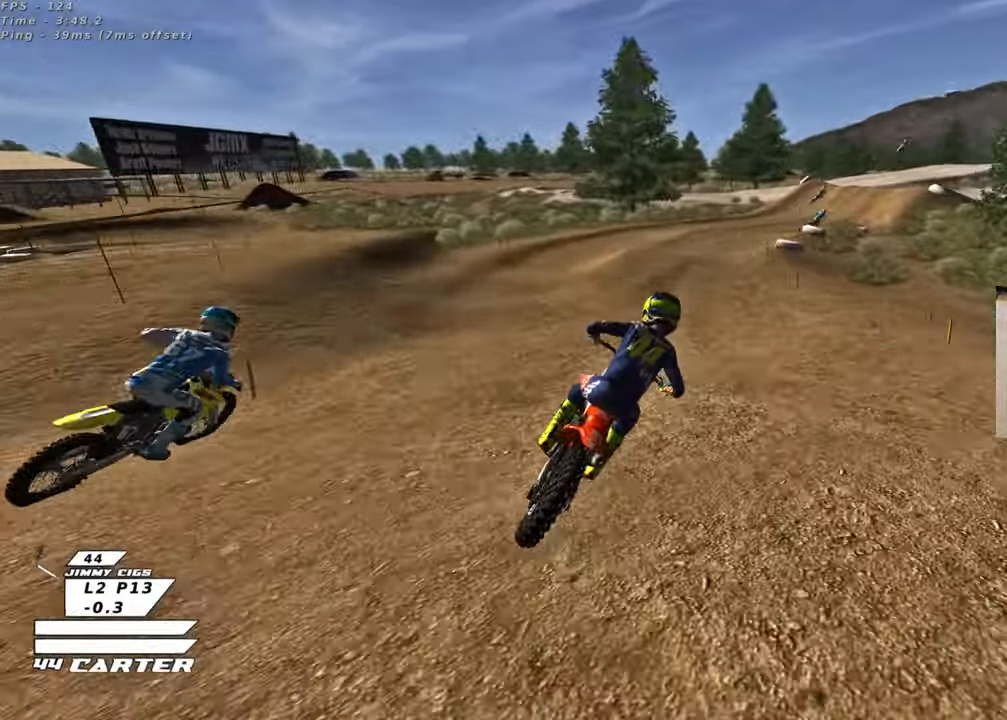
{"buttons": ["L2"], "left_stick": "center", "right_stick": "center", "events": [[183, "X", "down"], [283, "X", "up"], [317, "R2", "up"], [450, "L2", "down"]]}